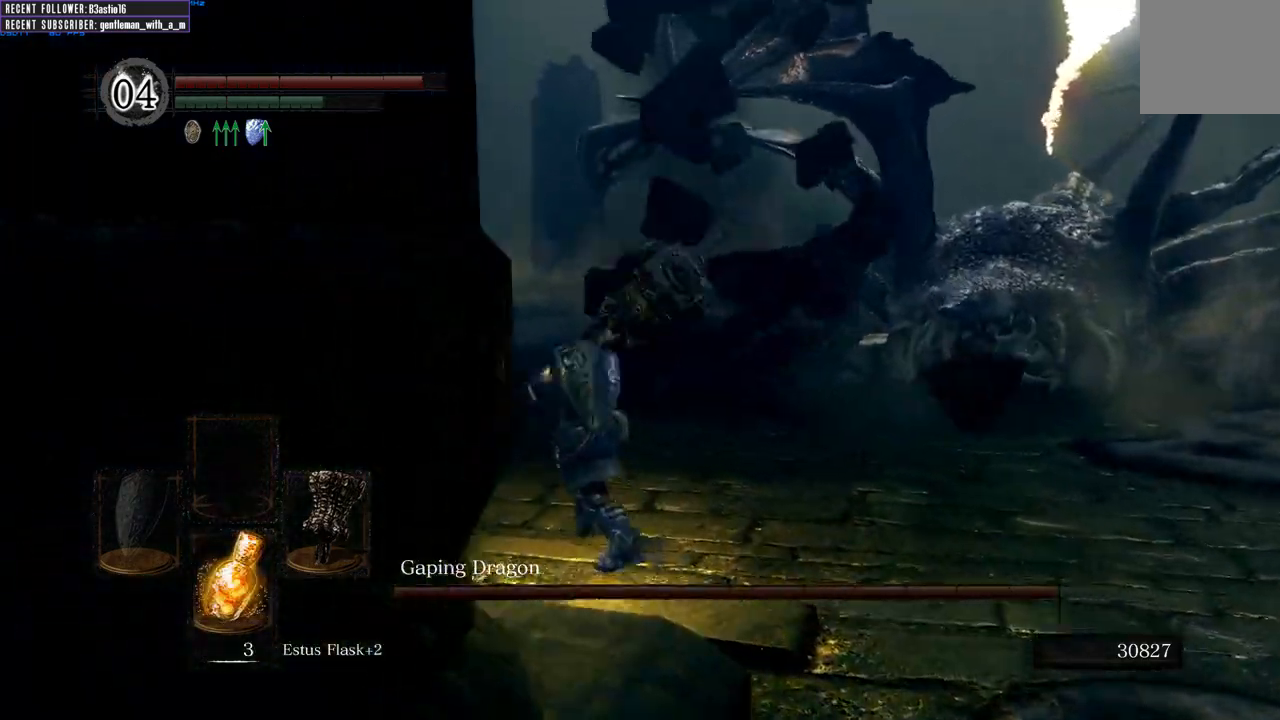
Gameplay with a controller (Xbox layout); each line is a JSON object with the inputs held at the frame after it. "events" lists button and stick changes between this image and that frame as [ms after this image, input, new state], when the widget could be followed in between.
{"buttons": ["B", "L1"], "left_stick": "up-left", "right_stick": "center", "events": []}
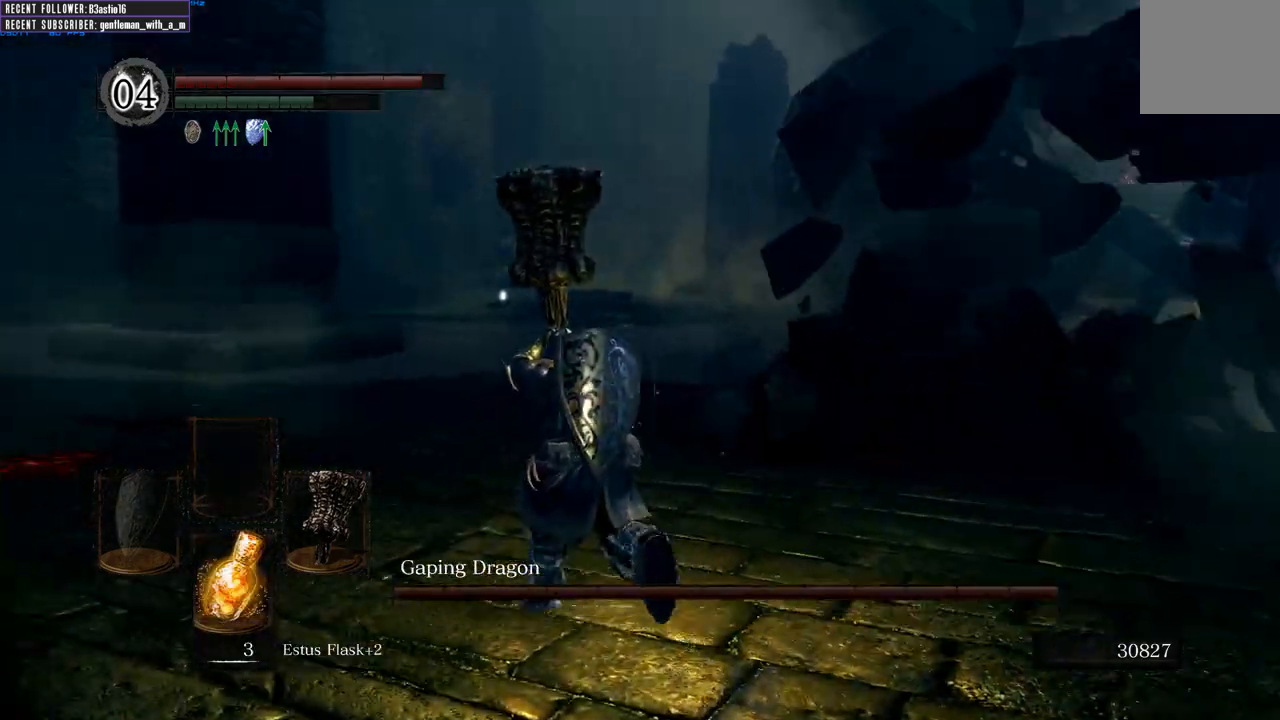
{"buttons": ["B", "L1"], "left_stick": "up-left", "right_stick": "center", "events": [[150, "right_stick", "right"], [333, "right_stick", "center"]]}
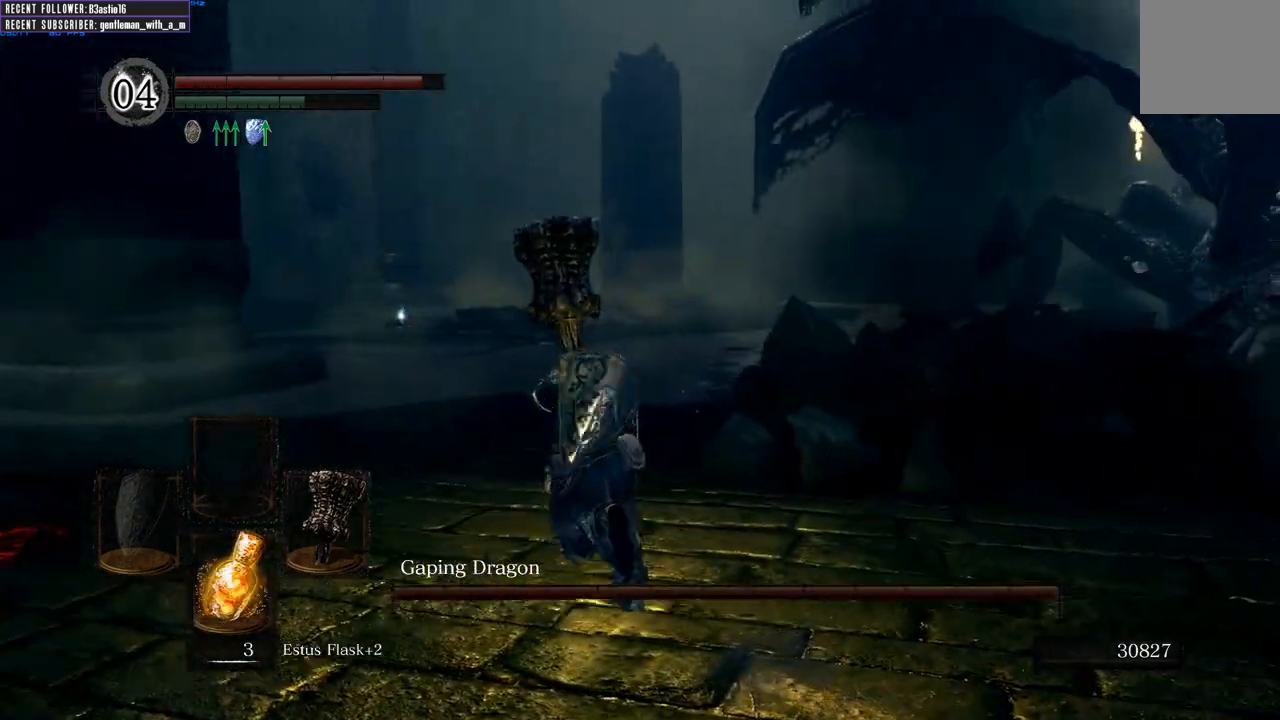
{"buttons": ["B", "L1"], "left_stick": "up-left", "right_stick": "right", "events": [[367, "right_stick", "right"]]}
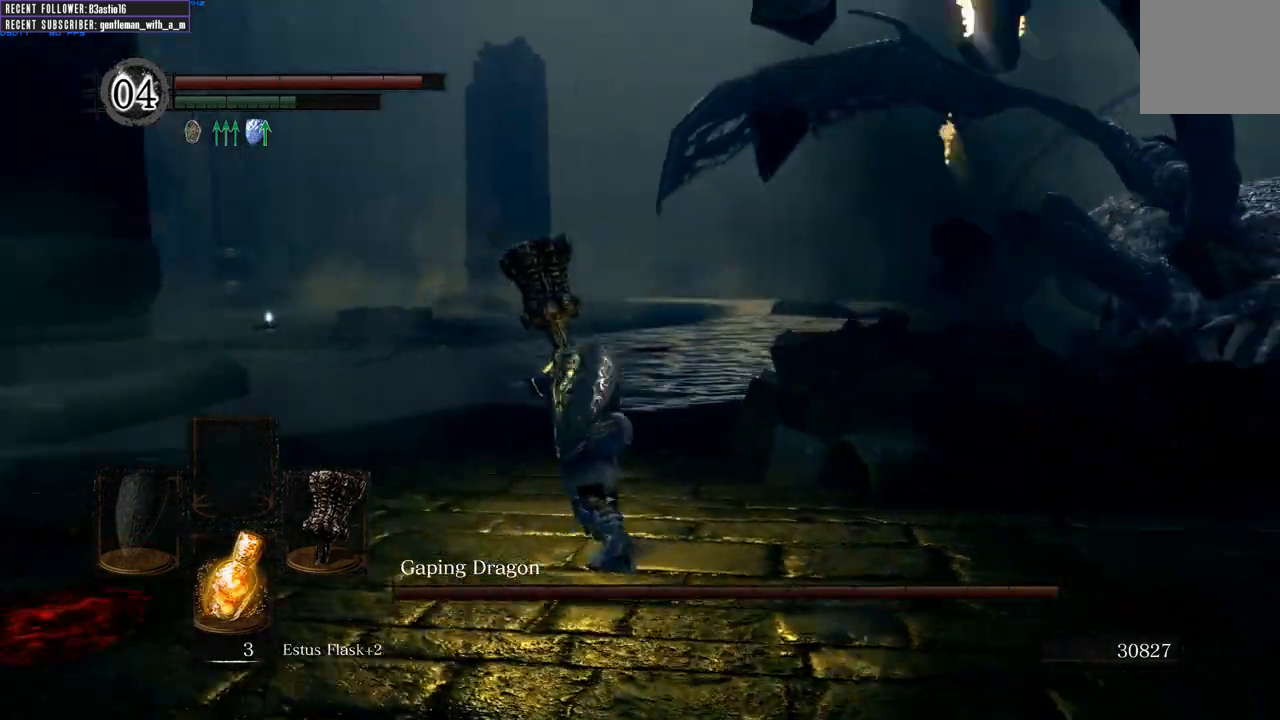
{"buttons": [], "left_stick": "up-left", "right_stick": "center", "events": [[67, "B", "up"], [67, "L1", "up"], [150, "right_stick", "center"]]}
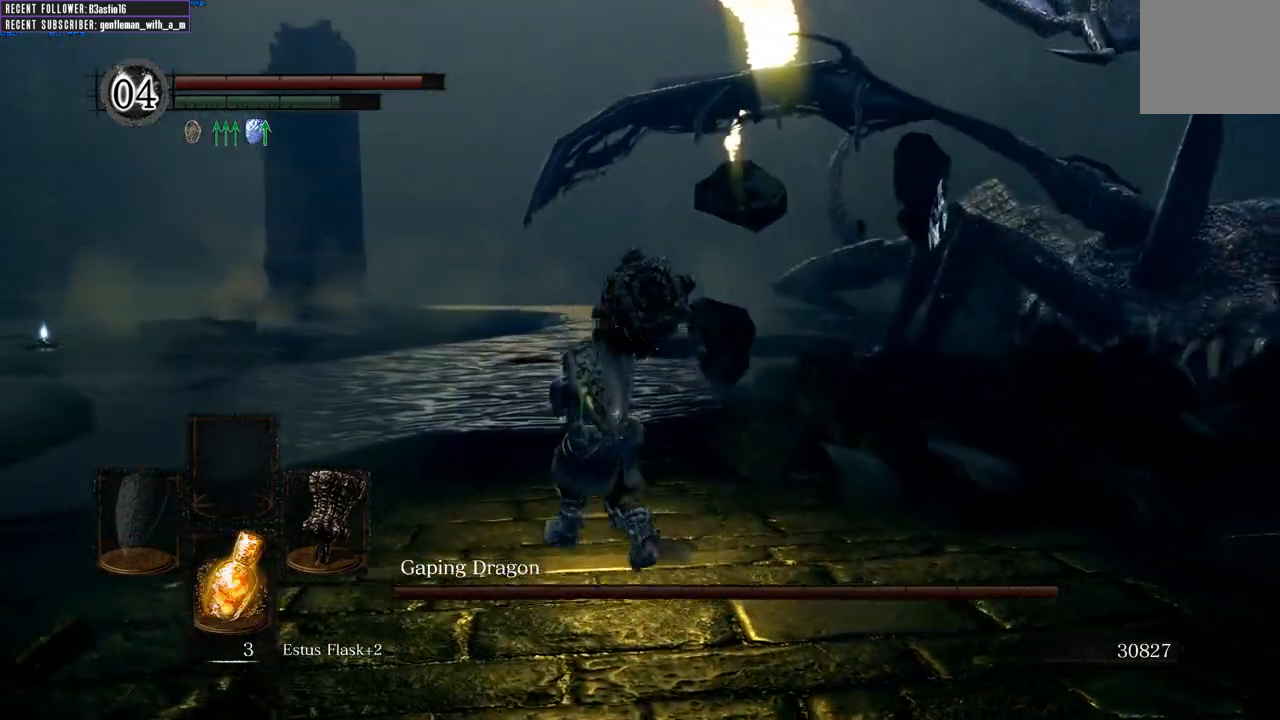
{"buttons": ["B", "L1"], "left_stick": "up-left", "right_stick": "center", "events": [[33, "B", "down"], [117, "right_stick", "right"], [250, "L1", "down"], [333, "right_stick", "center"]]}
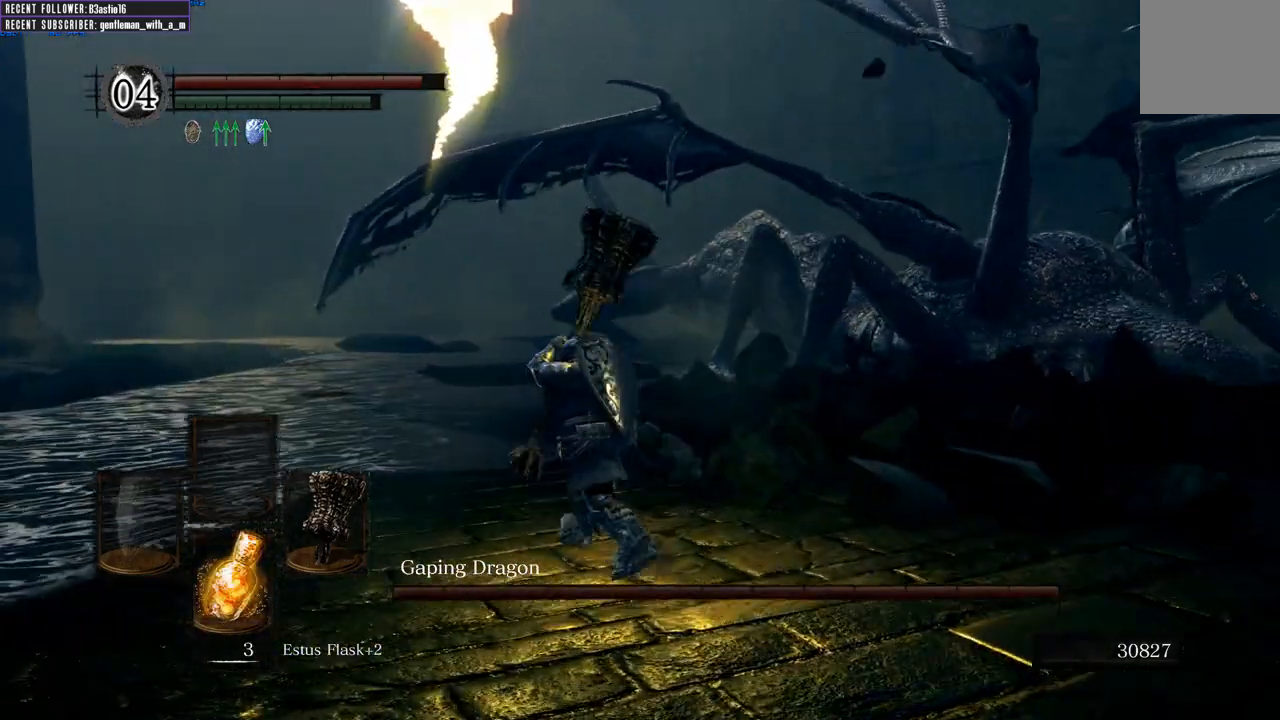
{"buttons": ["B", "L1"], "left_stick": "up-left", "right_stick": "right", "events": [[83, "right_stick", "right"], [283, "right_stick", "center"], [483, "right_stick", "right"]]}
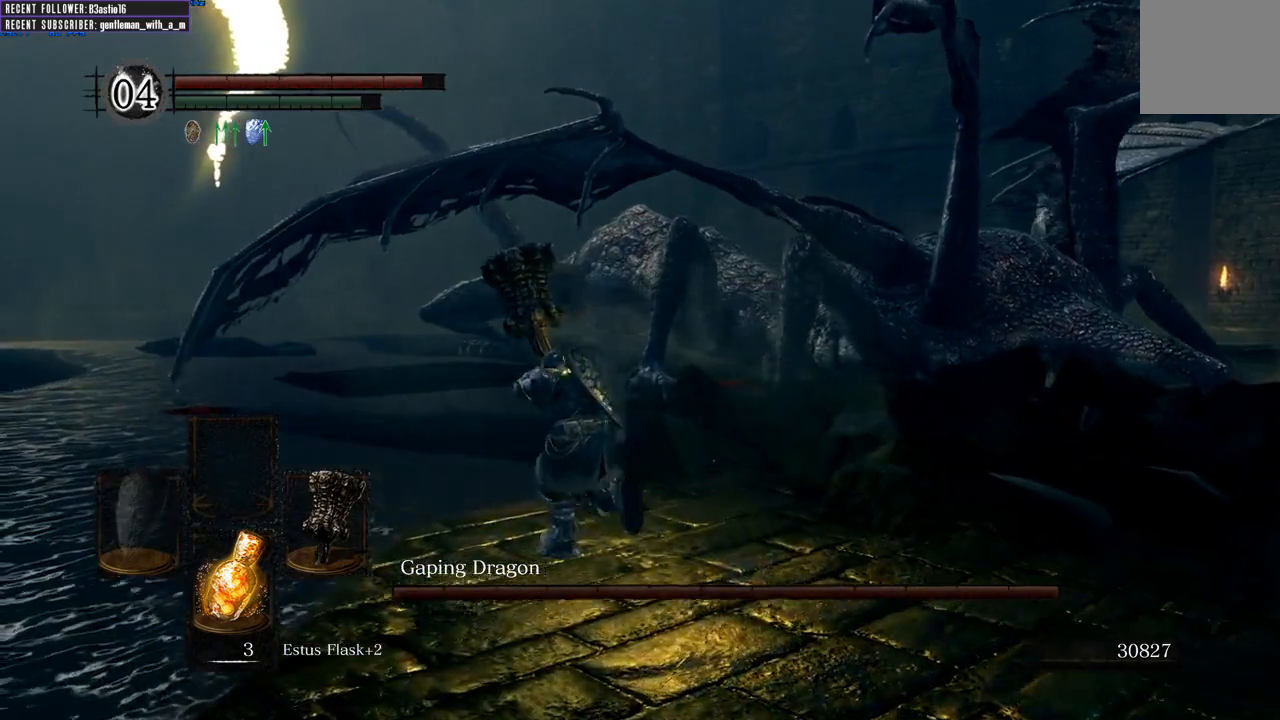
{"buttons": ["B", "L1"], "left_stick": "up-left", "right_stick": "center", "events": [[150, "right_stick", "center"]]}
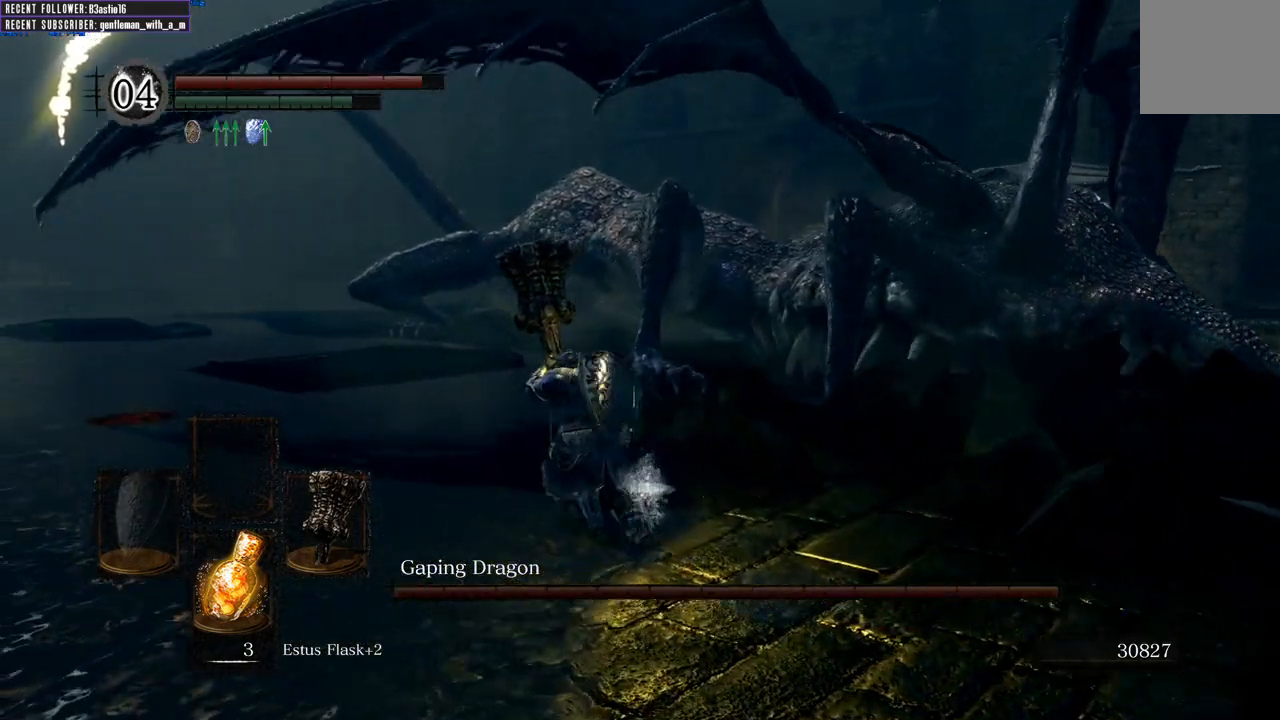
{"buttons": ["B", "L1"], "left_stick": "up", "right_stick": "center", "events": [[500, "left_stick", "up"]]}
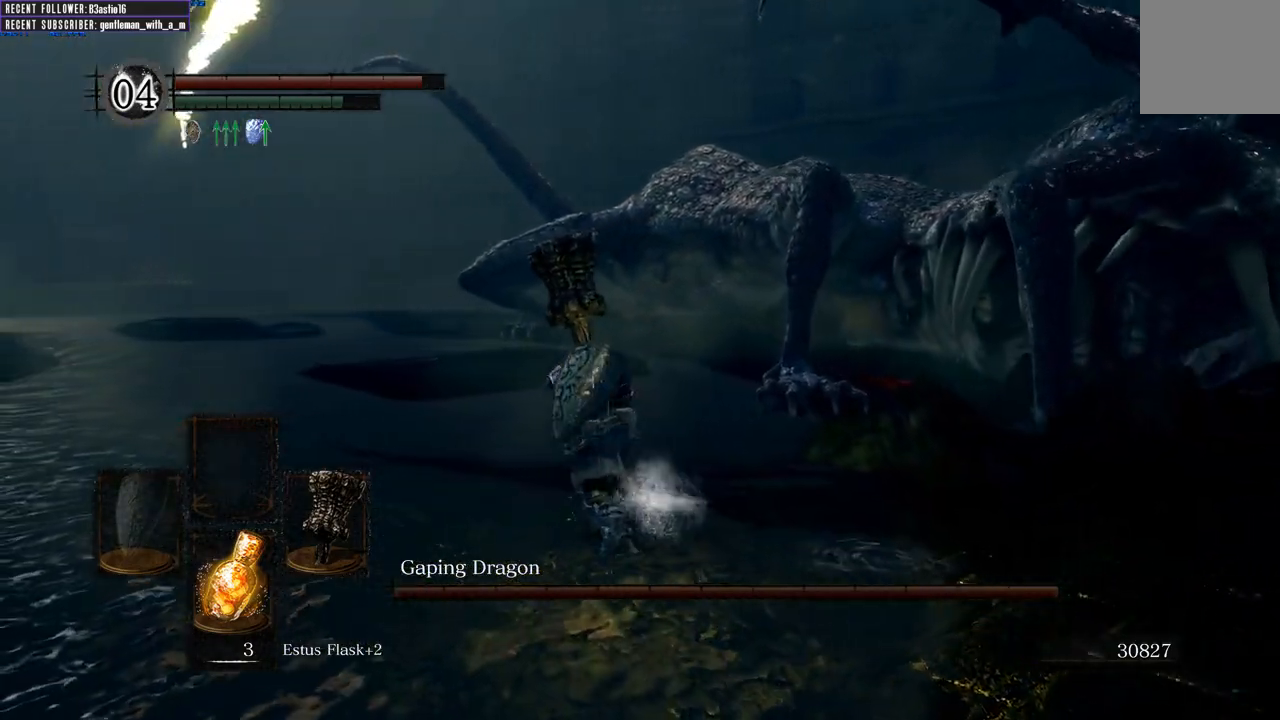
{"buttons": [], "left_stick": "up", "right_stick": "center", "events": [[150, "right_stick", "up-right"], [383, "B", "up"], [450, "L1", "up"], [483, "right_stick", "center"]]}
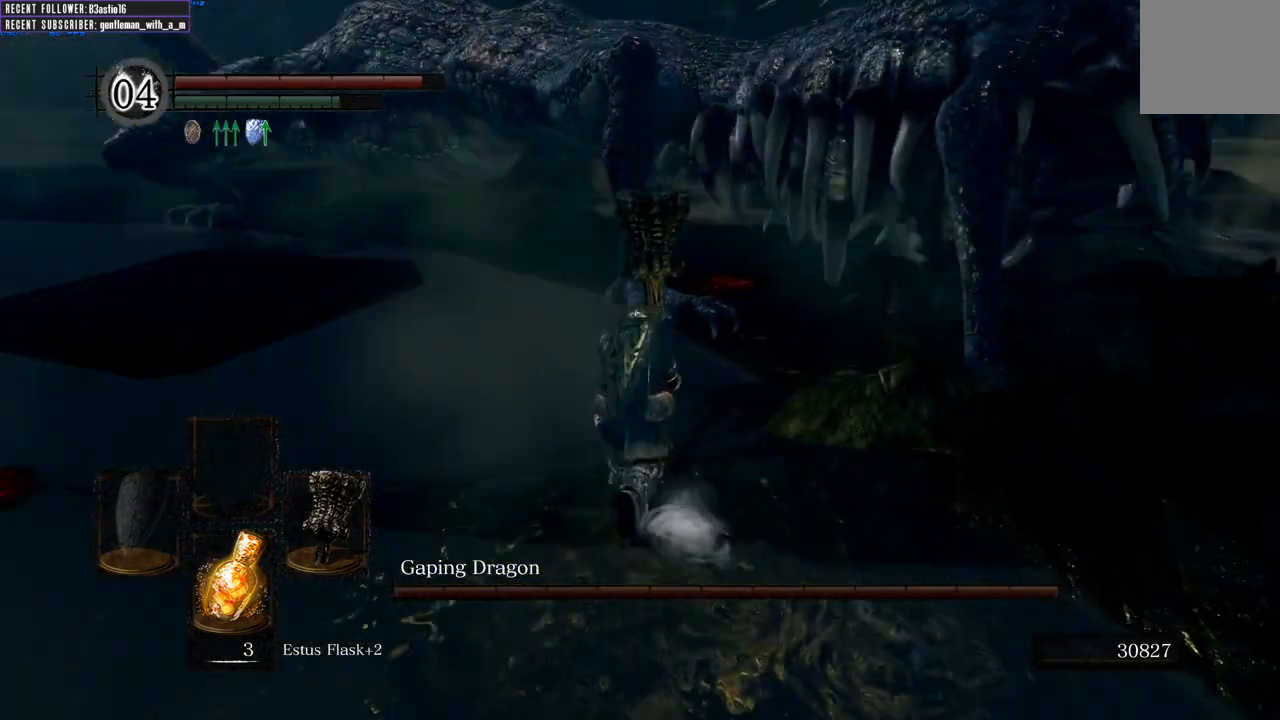
{"buttons": [], "left_stick": "up", "right_stick": "center", "events": []}
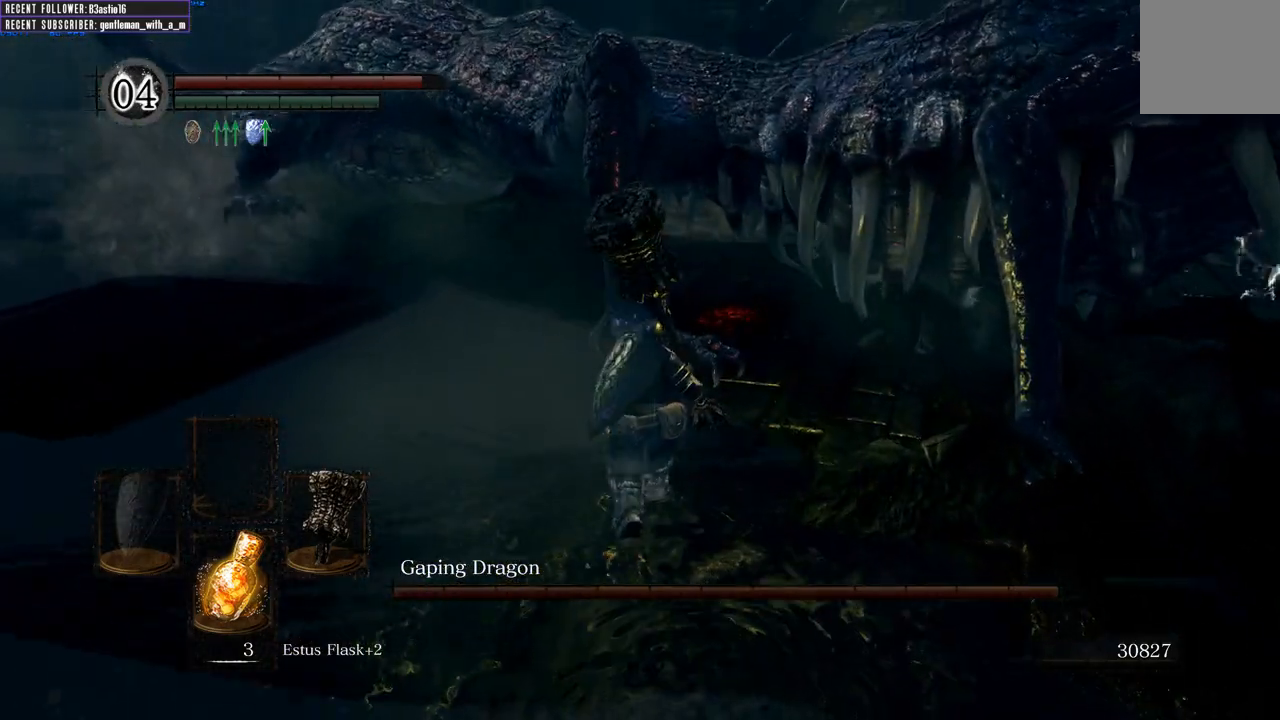
{"buttons": [], "left_stick": "up", "right_stick": "center", "events": [[33, "R1", "down"], [100, "left_stick", "up-left"], [117, "R1", "up"], [317, "left_stick", "up"]]}
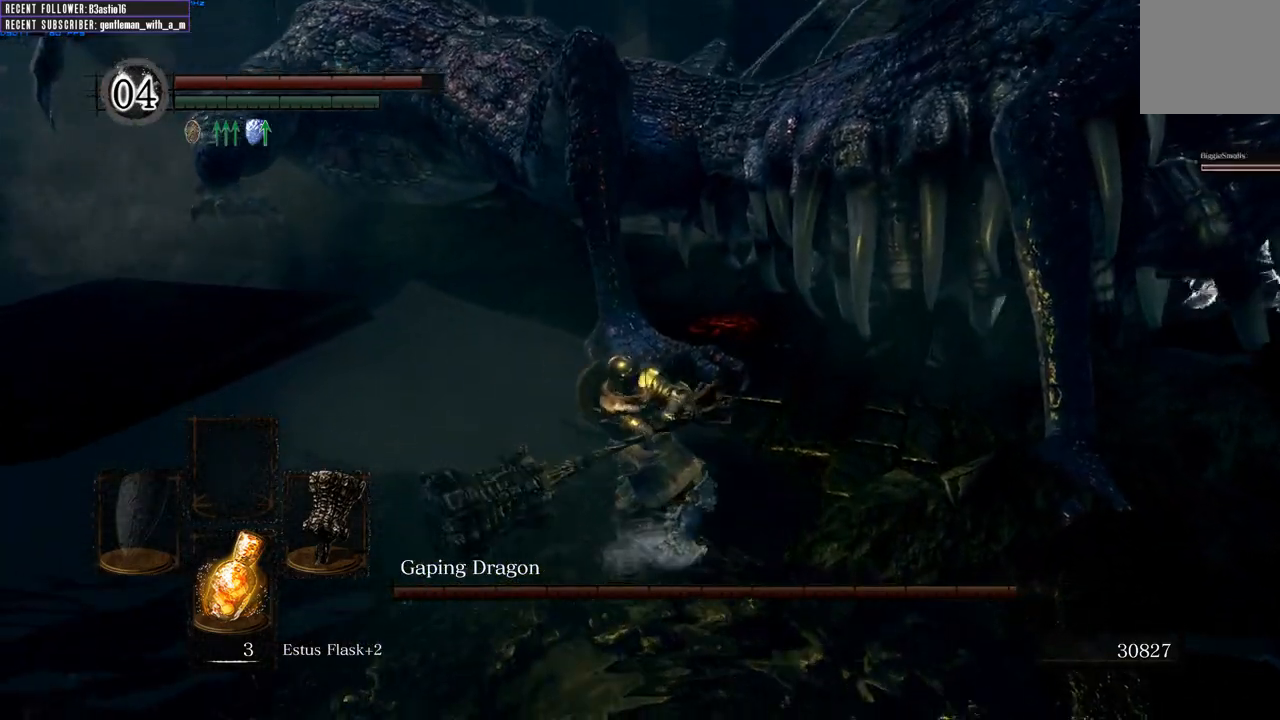
{"buttons": [], "left_stick": "up", "right_stick": "center", "events": []}
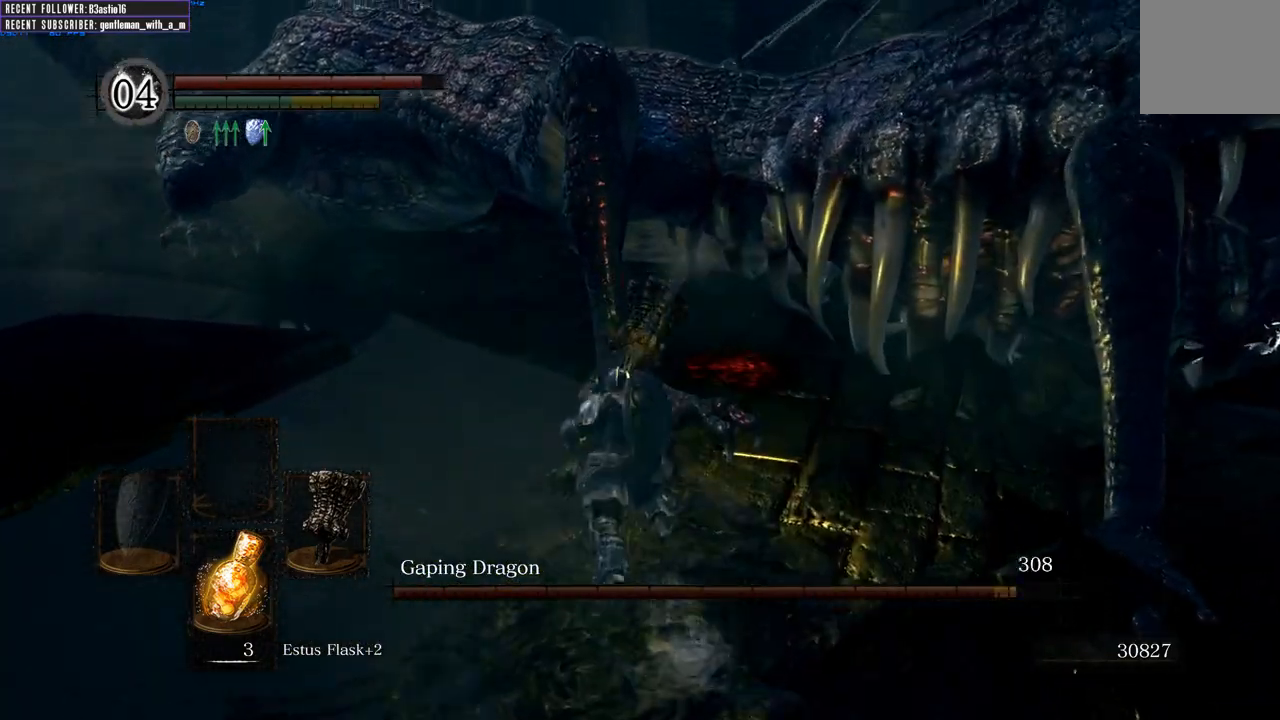
{"buttons": ["B"], "left_stick": "left", "right_stick": "center", "events": [[183, "left_stick", "center"], [250, "left_stick", "left"], [483, "B", "down"]]}
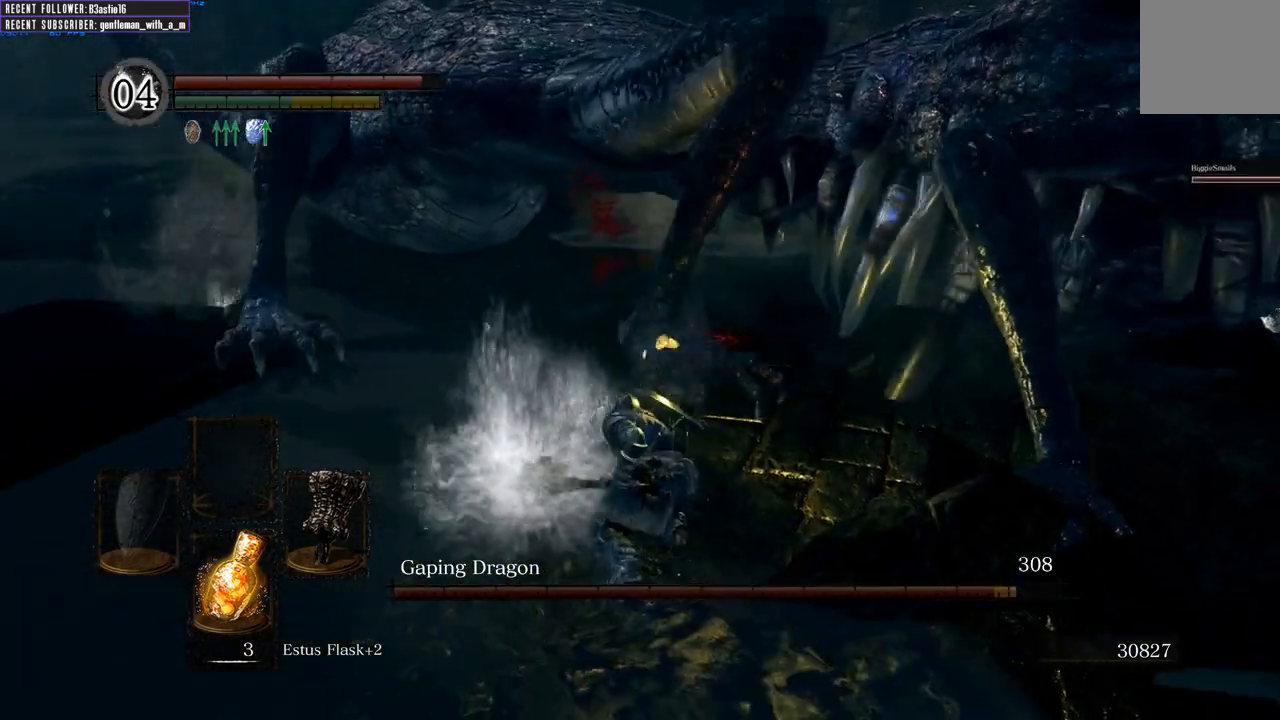
{"buttons": [], "left_stick": "left", "right_stick": "center", "events": [[100, "B", "up"], [167, "B", "down"], [267, "B", "up"]]}
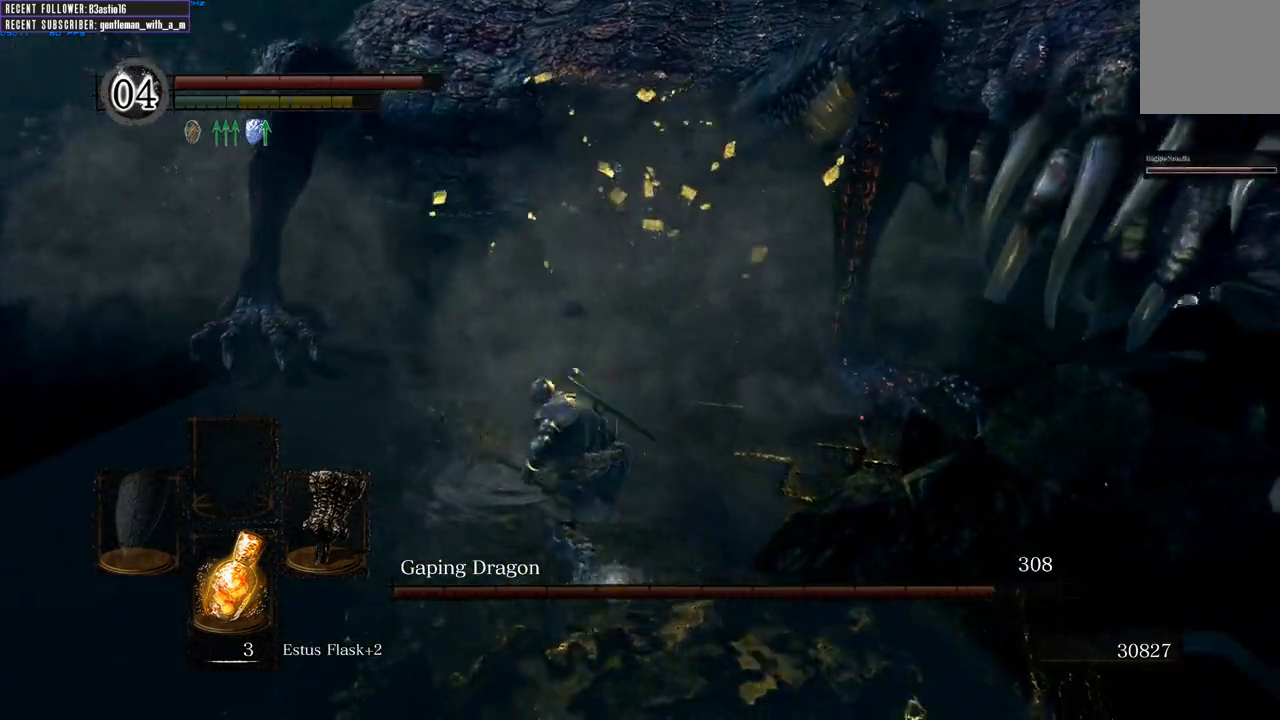
{"buttons": [], "left_stick": "center", "right_stick": "right", "events": [[400, "left_stick", "center"], [433, "right_stick", "right"]]}
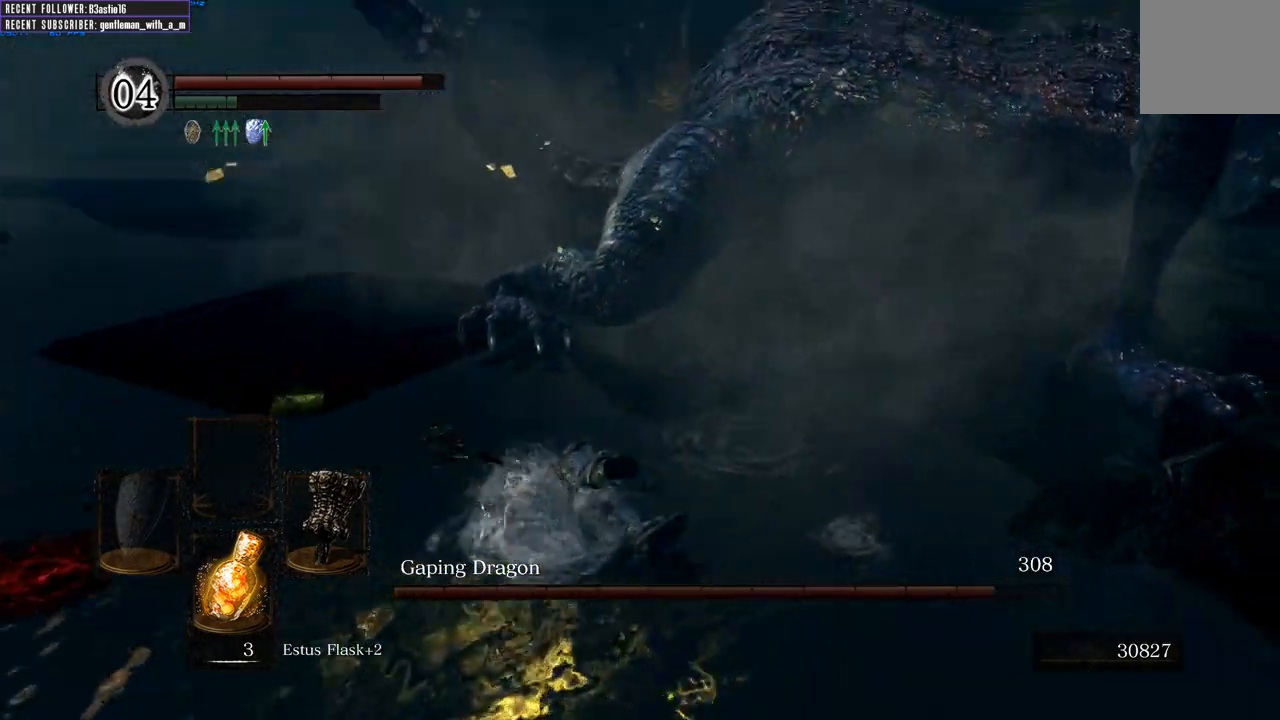
{"buttons": [], "left_stick": "up-left", "right_stick": "center", "events": [[33, "left_stick", "left"], [183, "right_stick", "center"], [433, "left_stick", "up-left"]]}
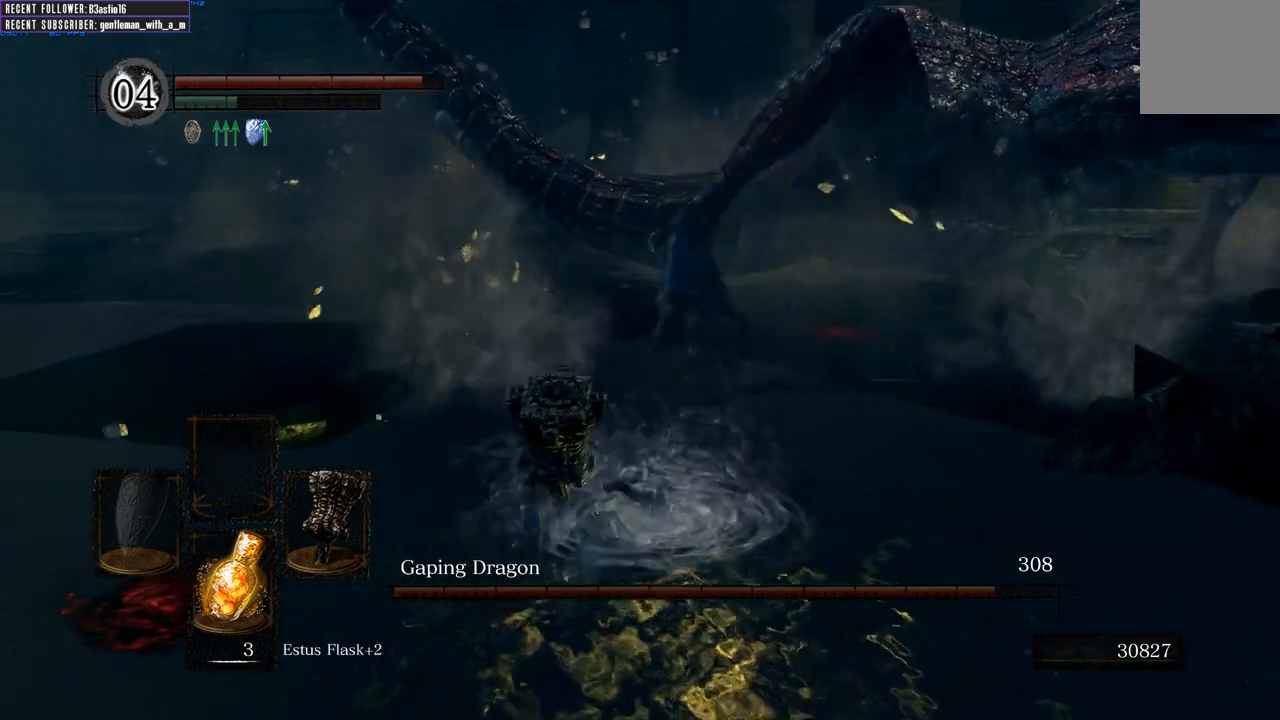
{"buttons": [], "left_stick": "up", "right_stick": "right", "events": [[267, "left_stick", "up"], [350, "right_stick", "right"]]}
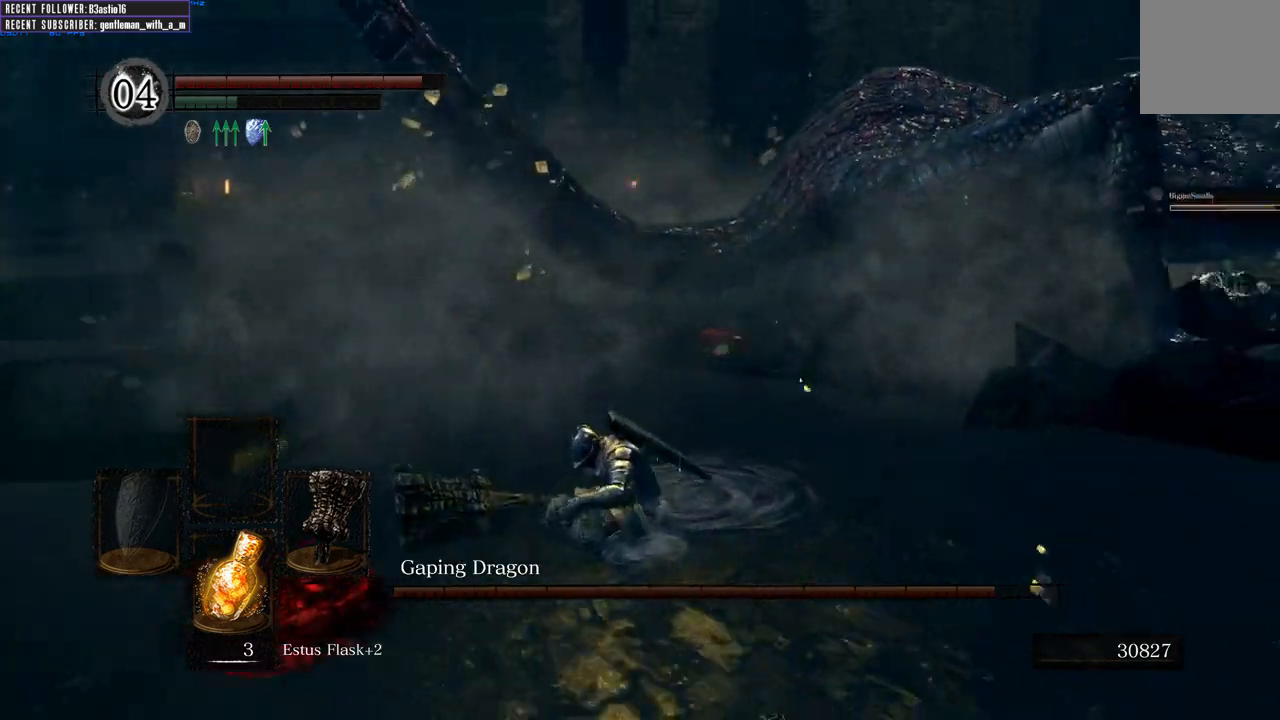
{"buttons": [], "left_stick": "up", "right_stick": "right", "events": [[50, "right_stick", "center"], [467, "right_stick", "right"]]}
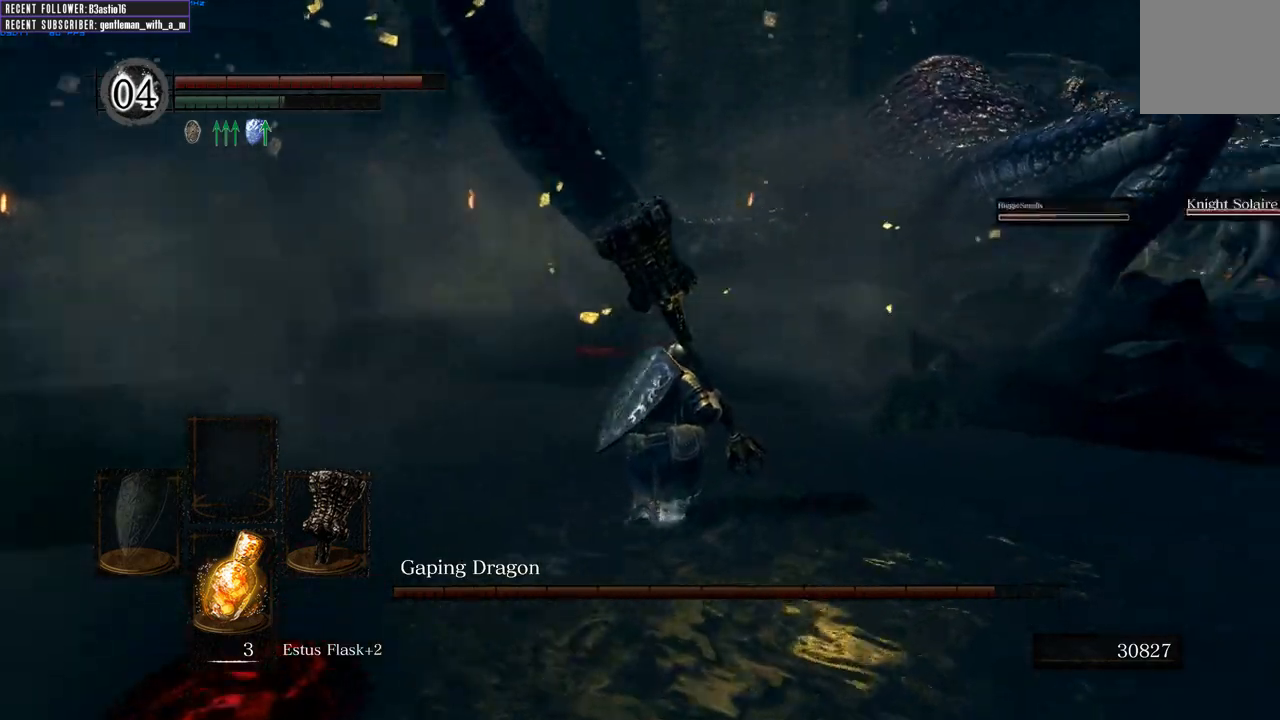
{"buttons": ["B"], "left_stick": "up", "right_stick": "center", "events": [[117, "B", "down"], [133, "right_stick", "center"]]}
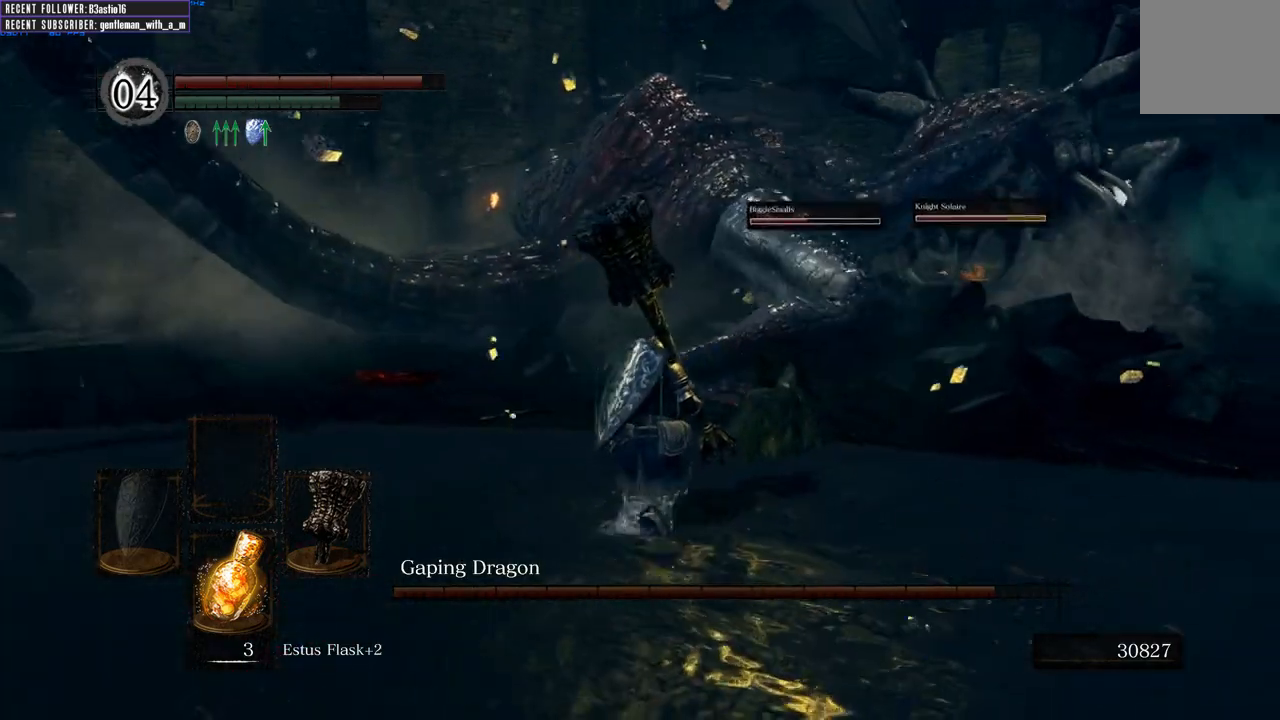
{"buttons": ["B"], "left_stick": "up", "right_stick": "center", "events": [[300, "left_stick", "up-left"], [467, "left_stick", "up"]]}
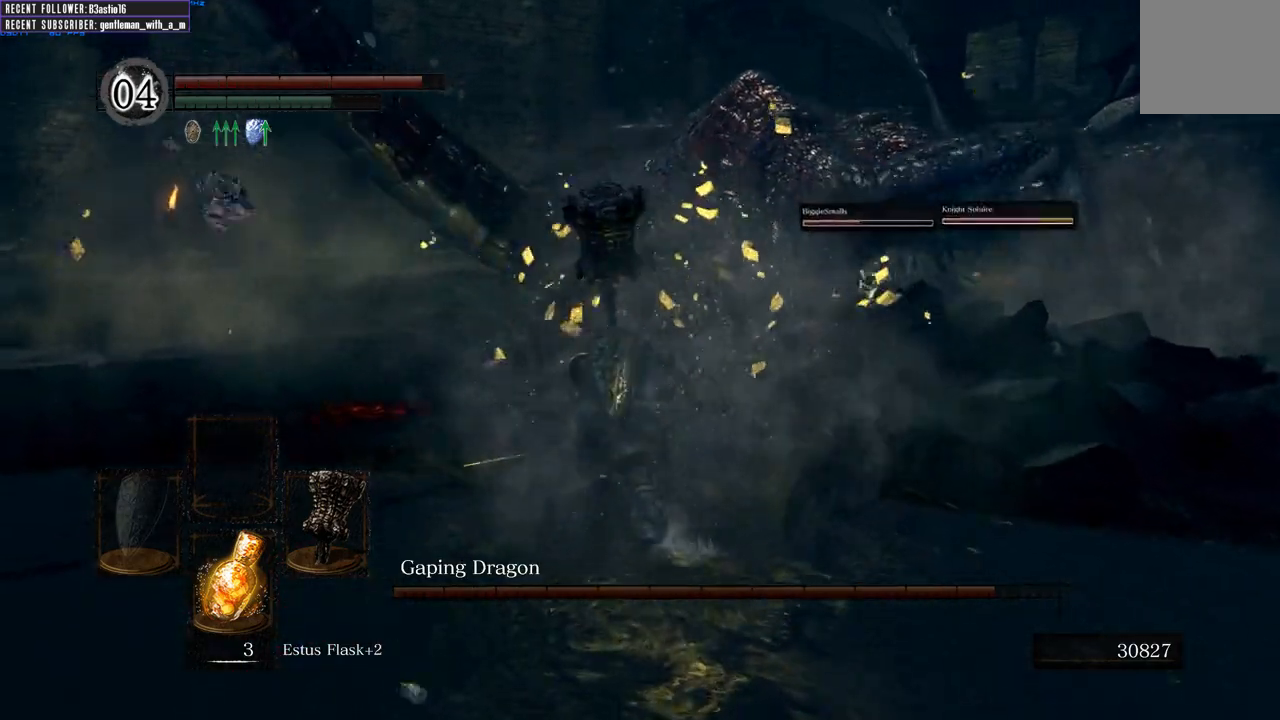
{"buttons": ["B"], "left_stick": "up", "right_stick": "center", "events": []}
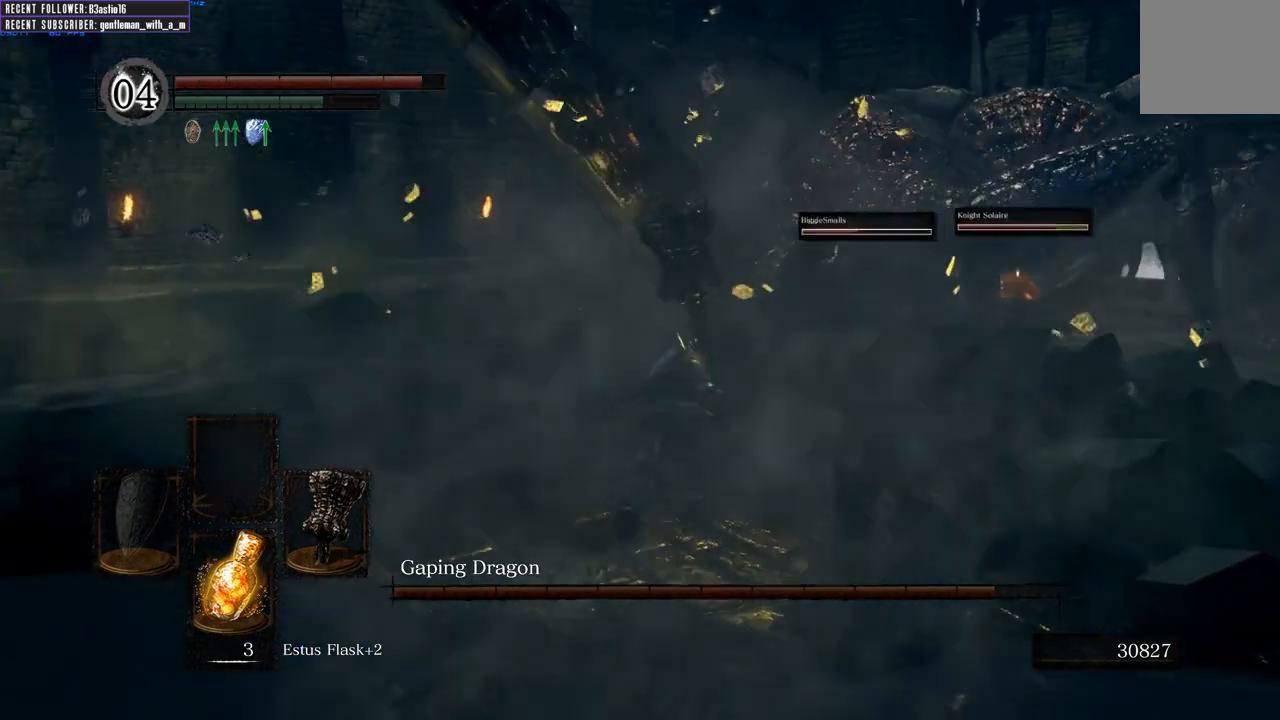
{"buttons": ["B"], "left_stick": "up", "right_stick": "center", "events": [[217, "left_stick", "up-right"], [433, "left_stick", "up"]]}
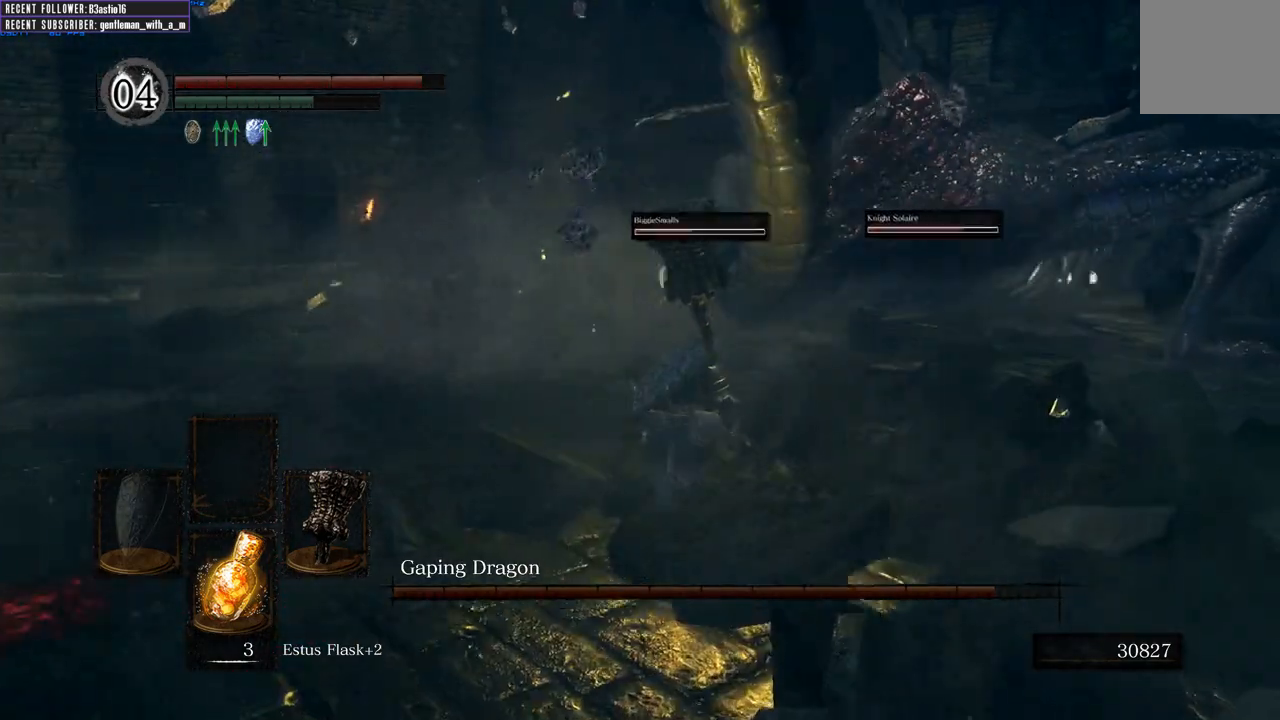
{"buttons": ["B"], "left_stick": "up", "right_stick": "center", "events": []}
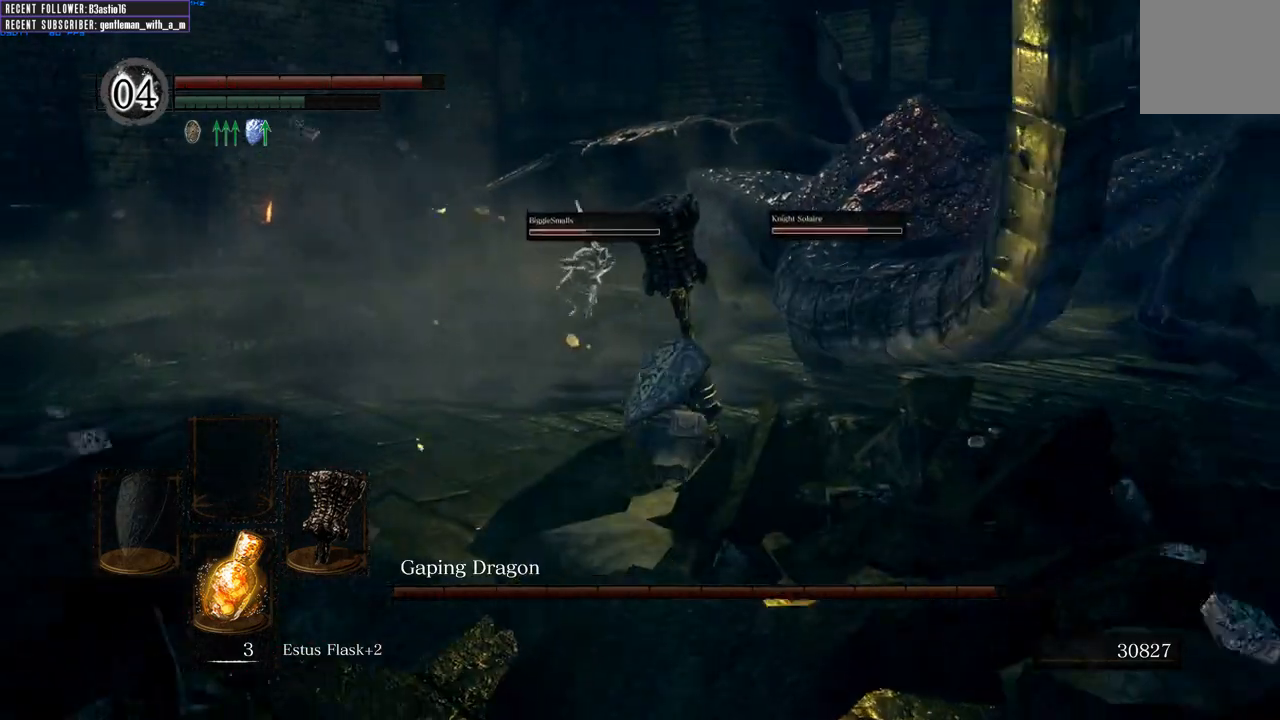
{"buttons": [], "left_stick": "up", "right_stick": "center", "events": [[483, "B", "up"]]}
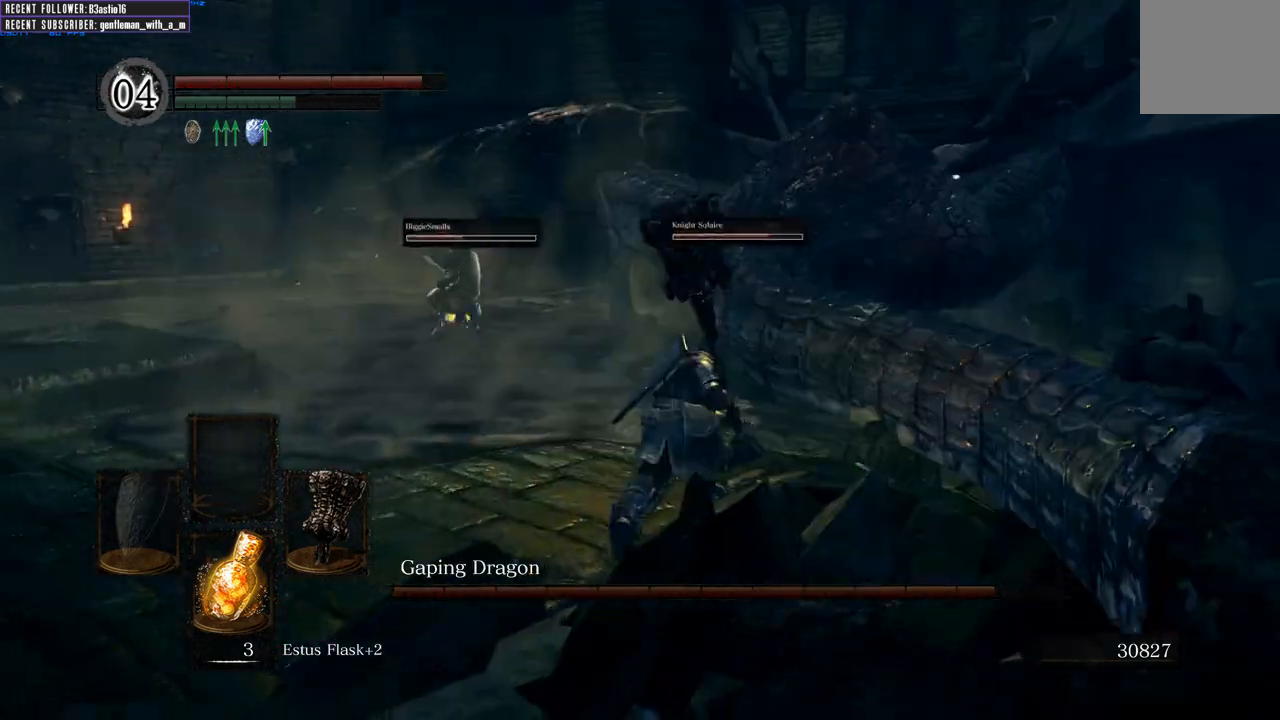
{"buttons": [], "left_stick": "up-right", "right_stick": "center", "events": [[100, "left_stick", "up-right"], [133, "R1", "down"], [300, "R1", "up"]]}
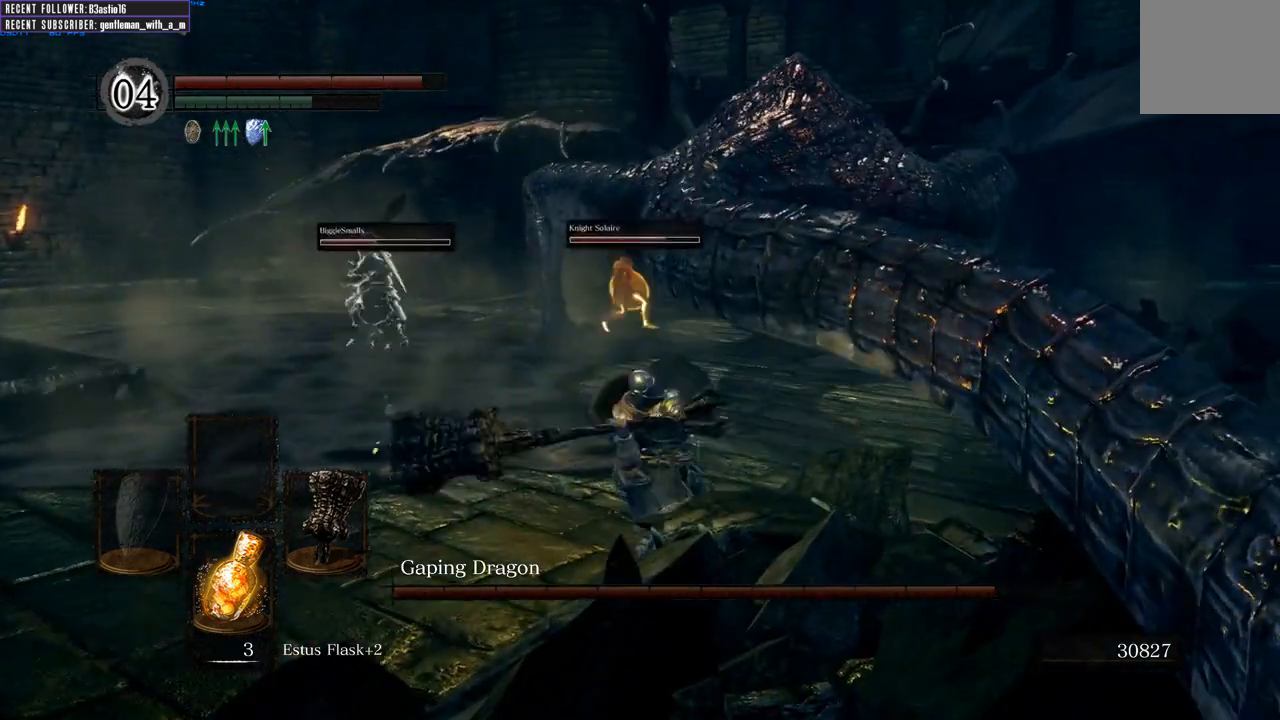
{"buttons": [], "left_stick": "up-right", "right_stick": "center", "events": []}
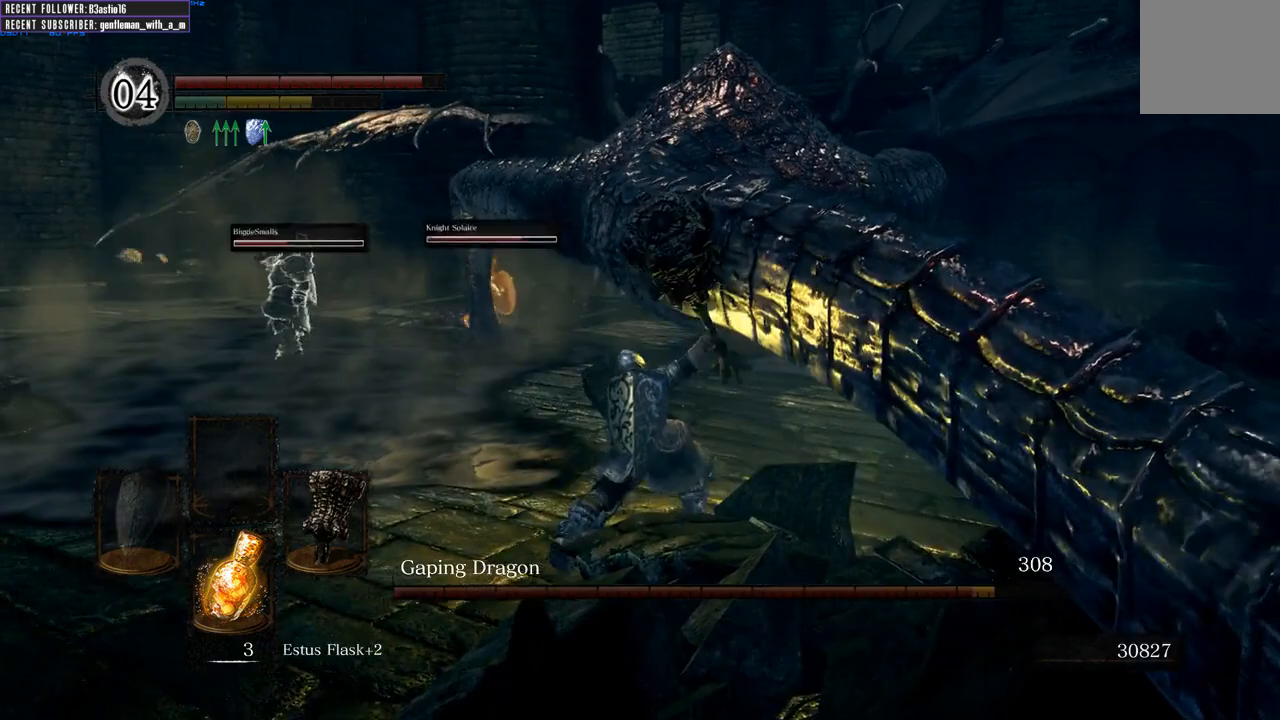
{"buttons": [], "left_stick": "up", "right_stick": "center", "events": [[317, "R1", "down"], [433, "left_stick", "up"], [467, "R1", "up"]]}
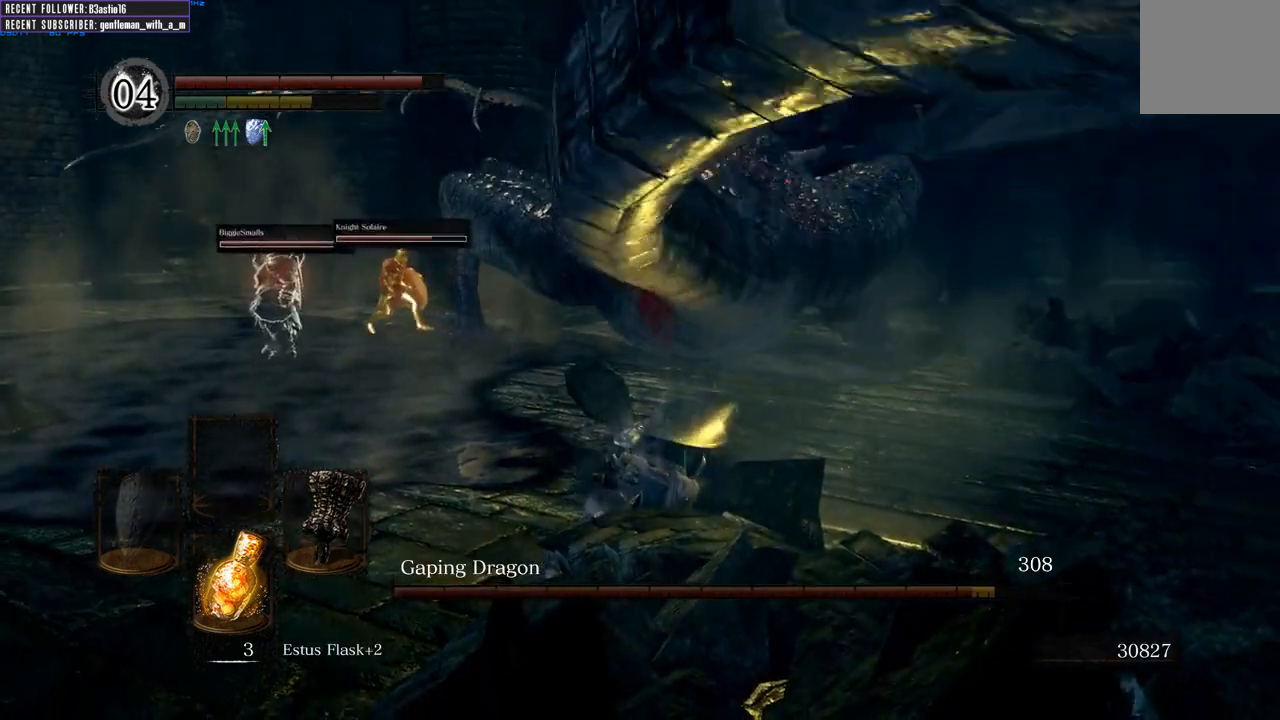
{"buttons": [], "left_stick": "up", "right_stick": "center", "events": [[67, "R1", "down"], [200, "R1", "up"], [283, "R1", "down"], [300, "right_stick", "left"], [417, "R1", "up"], [450, "right_stick", "center"]]}
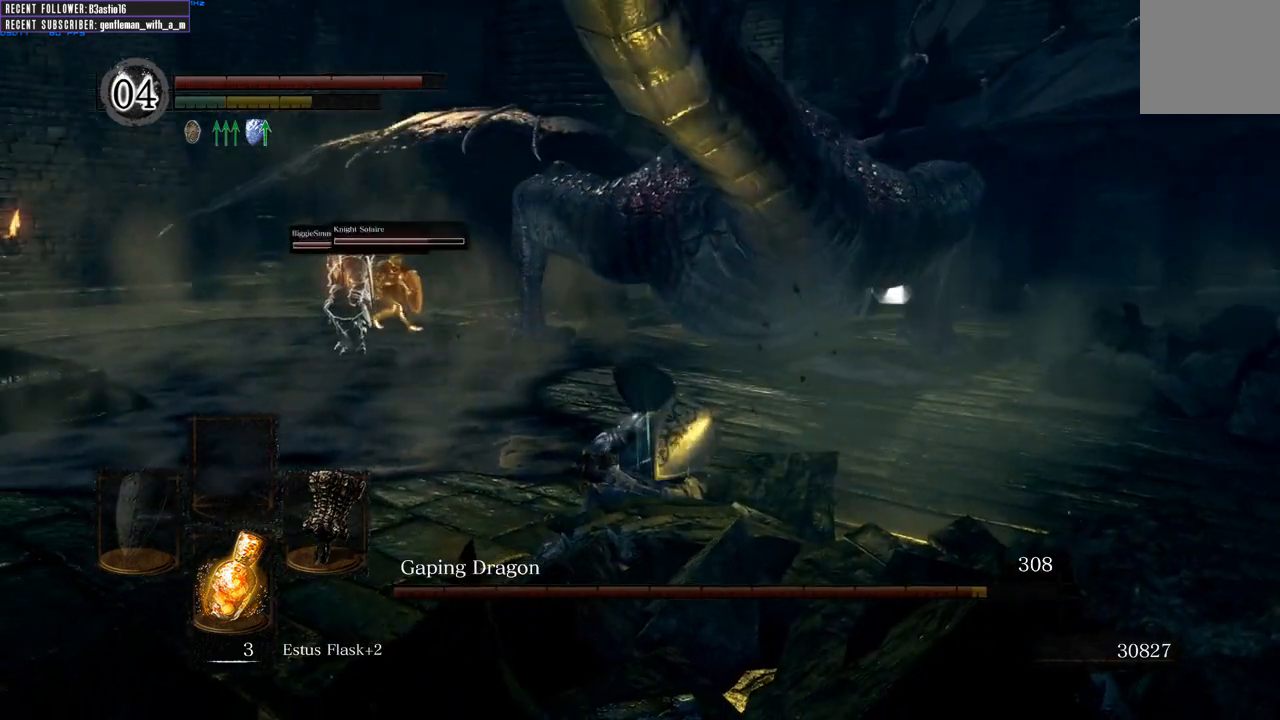
{"buttons": [], "left_stick": "up", "right_stick": "center", "events": [[17, "R1", "down"], [167, "R1", "up"]]}
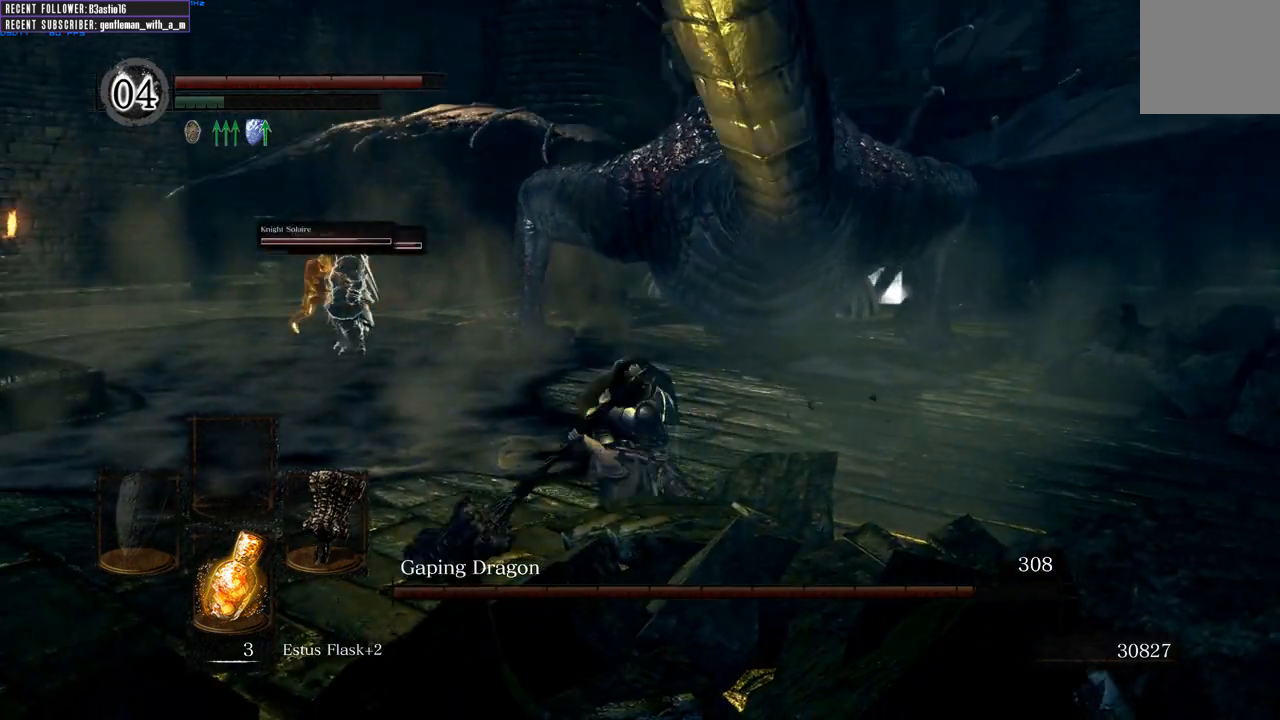
{"buttons": [], "left_stick": "right", "right_stick": "center", "events": [[83, "left_stick", "up-right"], [483, "left_stick", "right"]]}